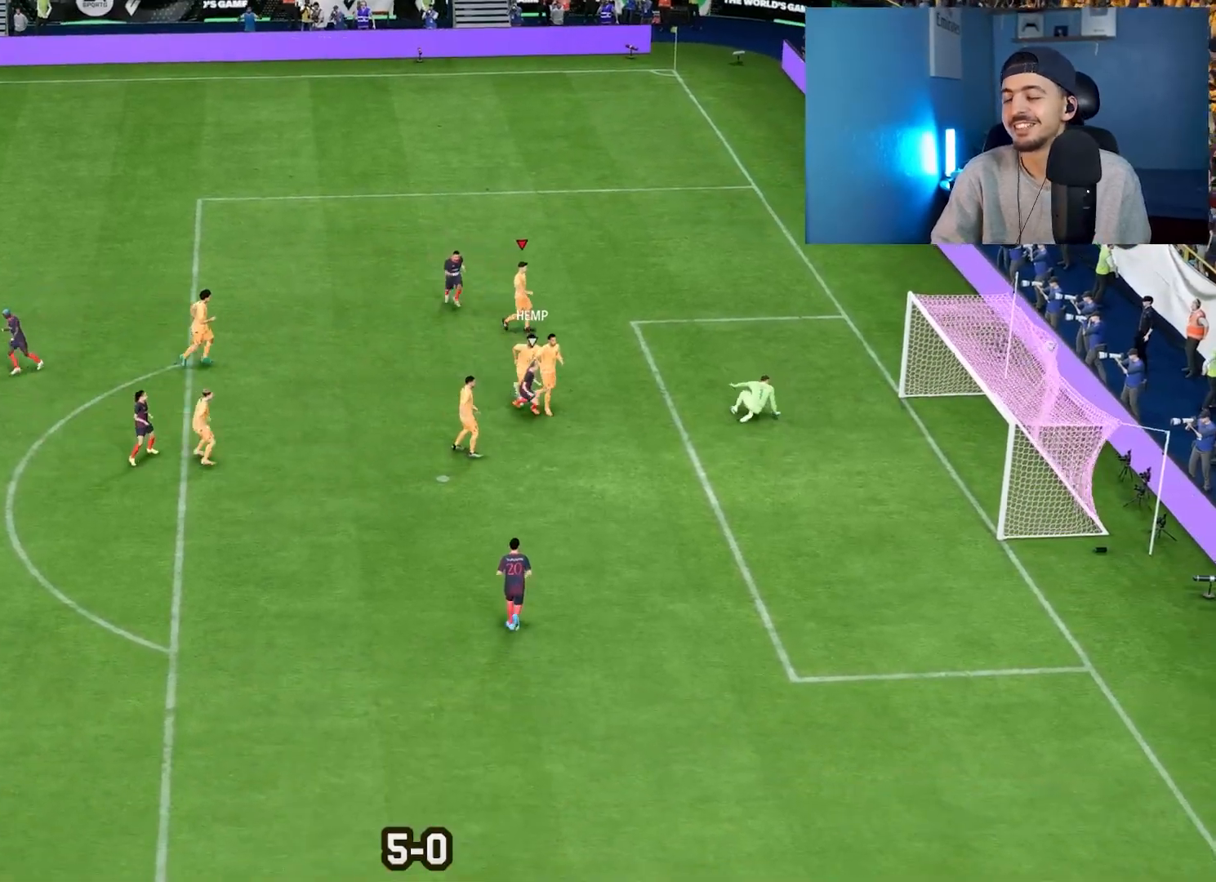
Gameplay with a controller (PlayStation layout); each line is a JSON object with the inputs held at the frame after it. "events" lists button and stick changes between this image and that frame as [ms after this image, input, new state], when the widget could be followed in between.
{"buttons": ["R1"], "left_stick": "up", "right_stick": "center", "events": [[467, "R1", "down"]]}
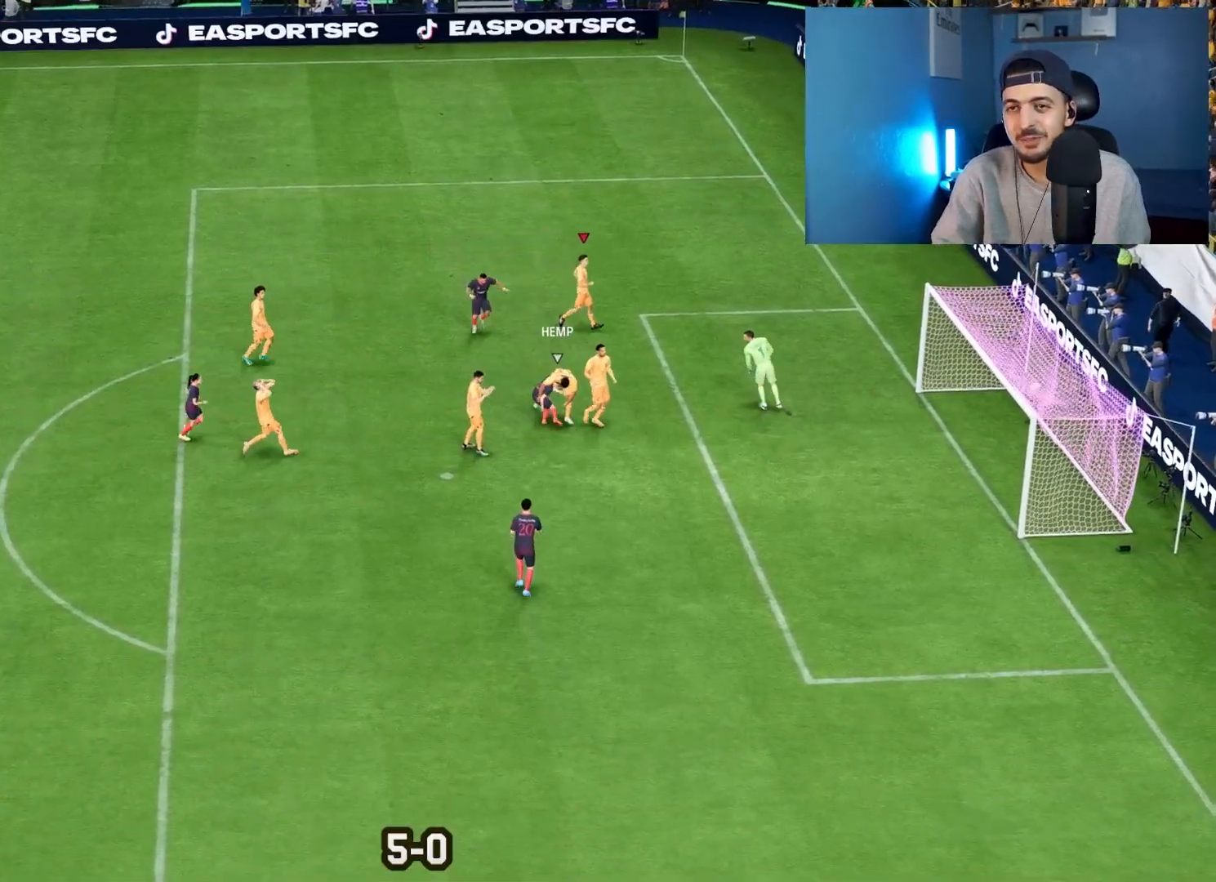
{"buttons": ["CROSS", "L1", "R1"], "left_stick": "up-right", "right_stick": "center", "events": [[183, "L1", "down"], [250, "left_stick", "up-right"], [500, "CROSS", "down"]]}
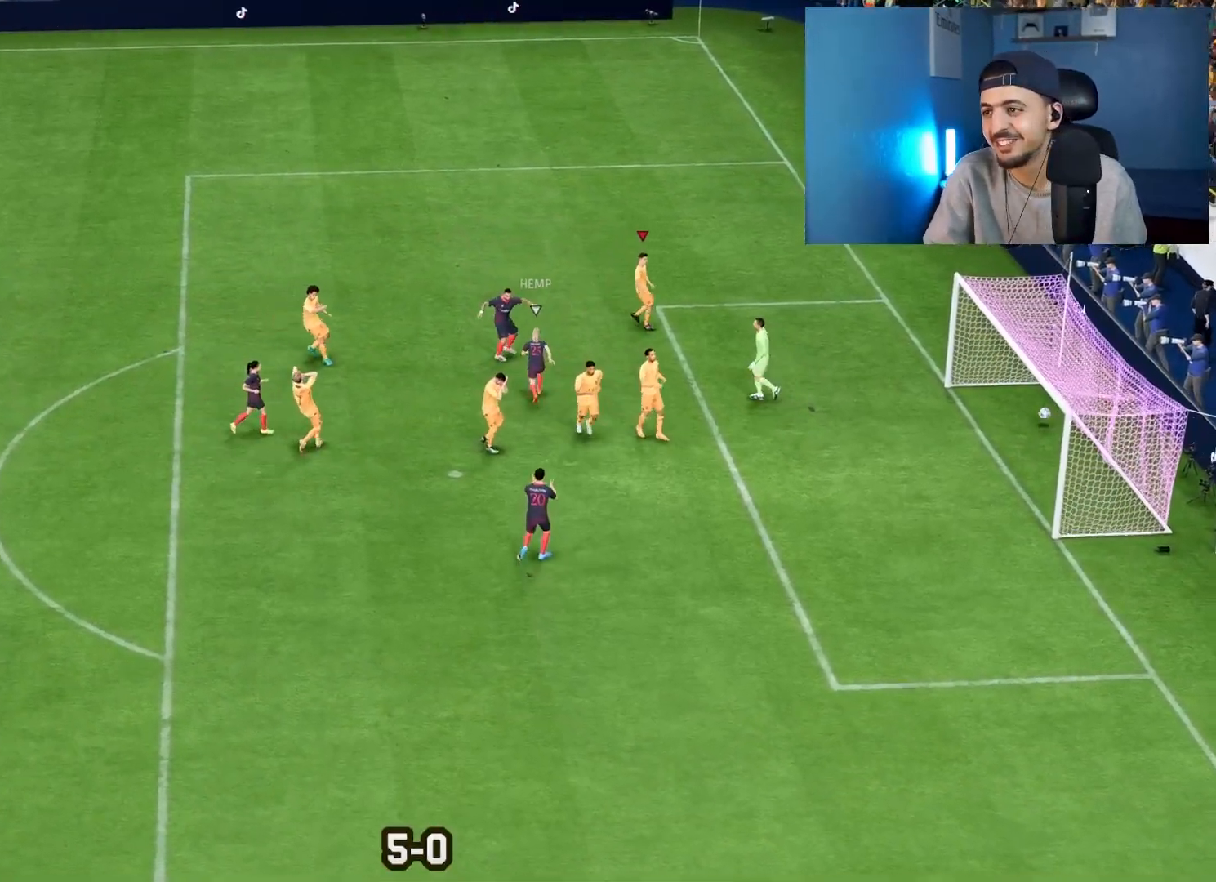
{"buttons": ["R1"], "left_stick": "right", "right_stick": "center", "events": [[117, "L1", "up"], [267, "CROSS", "up"], [267, "L1", "down"], [350, "CROSS", "down"], [450, "left_stick", "right"], [467, "CROSS", "up"], [467, "L1", "up"]]}
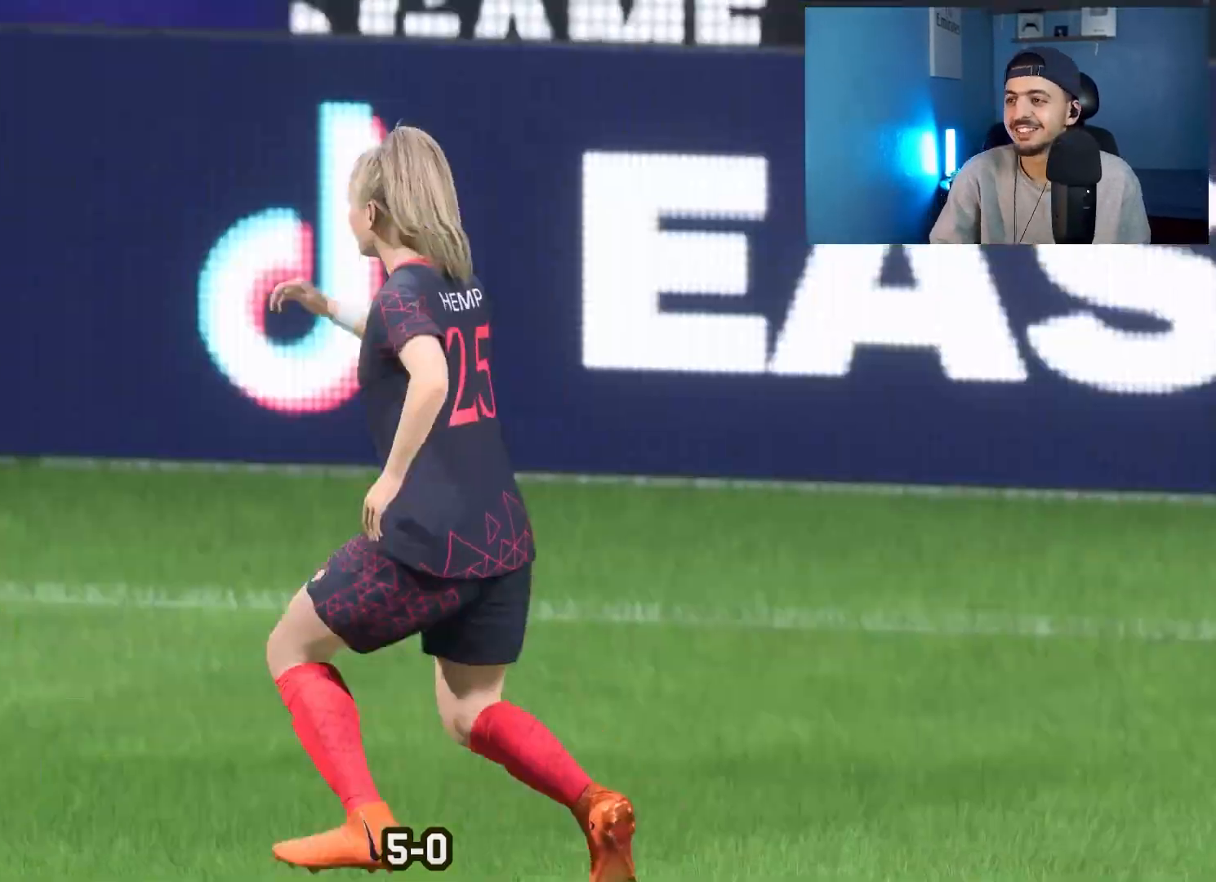
{"buttons": ["L1", "R1"], "left_stick": "center", "right_stick": "center", "events": [[83, "L1", "down"], [300, "L1", "up"], [350, "L1", "down"], [500, "left_stick", "center"]]}
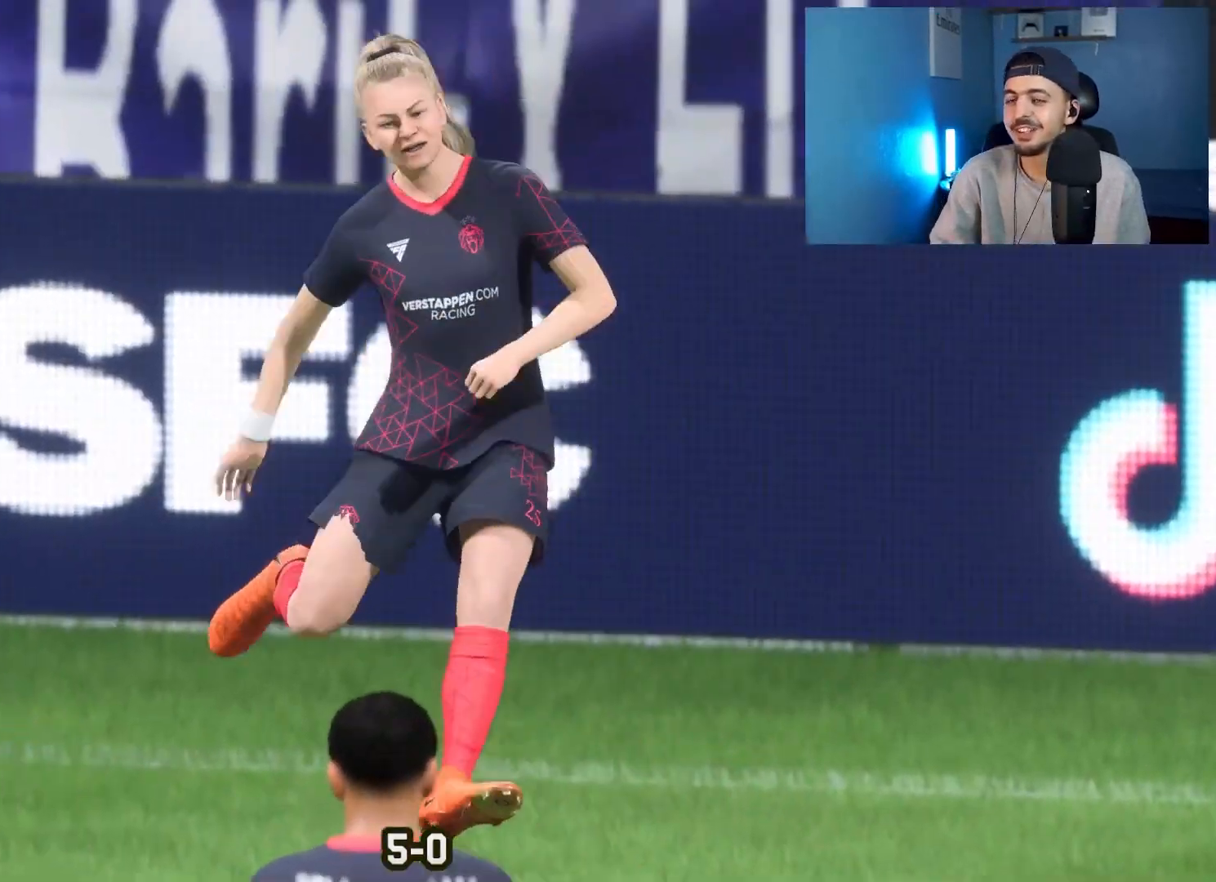
{"buttons": ["R1"], "left_stick": "center", "right_stick": "center", "events": [[167, "L1", "up"], [317, "L1", "down"], [500, "L1", "up"]]}
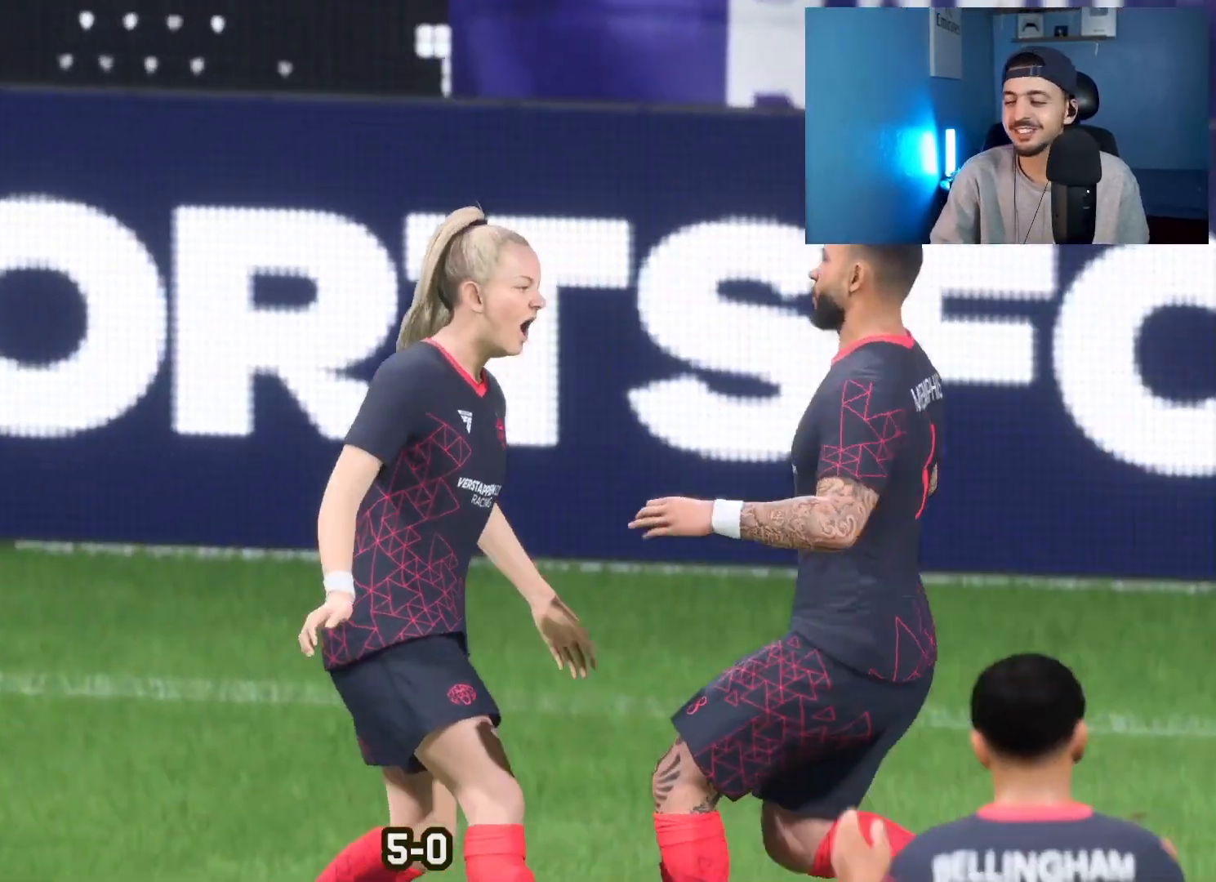
{"buttons": ["L1", "R1"], "left_stick": "center", "right_stick": "center", "events": [[67, "L1", "down"]]}